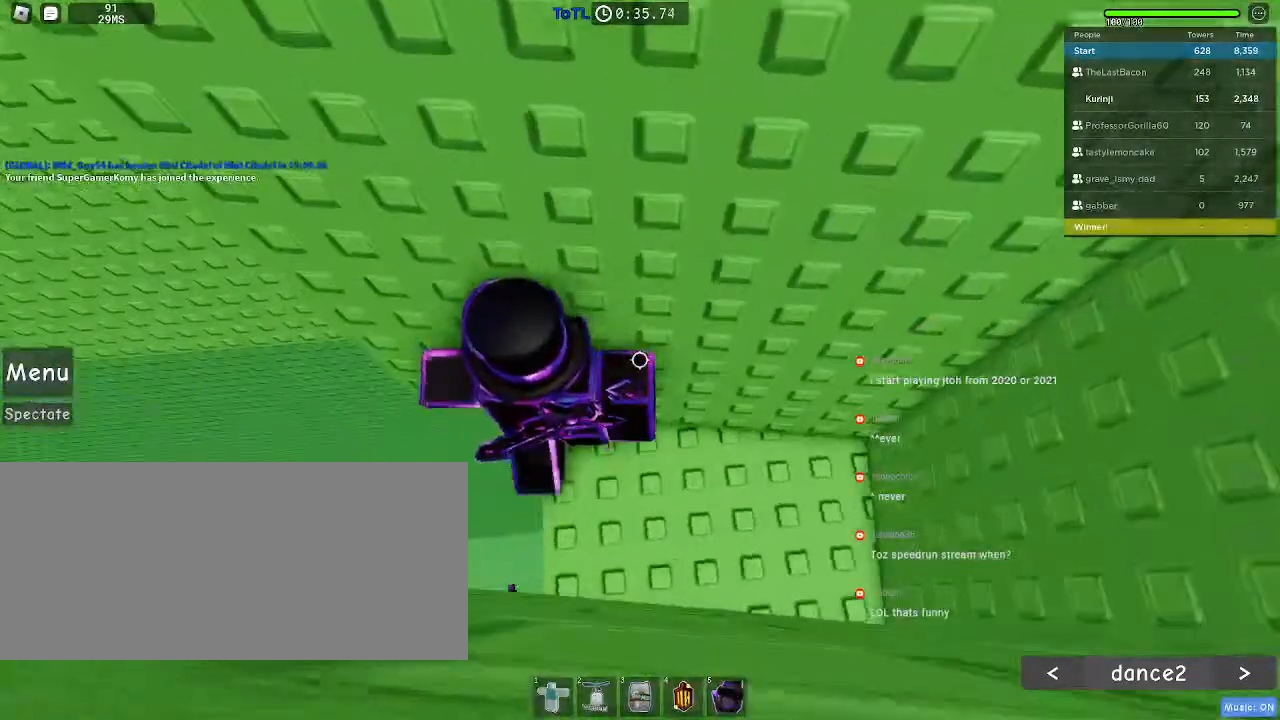
Gameplay with keyboard and mouse; each line is a JSON object with the keys and mouse buttons held at the frame after it. "events" lists presses ("down") and releases ("up") of "a", "ctrl", "d", "e", "f", "q", "r", "s", "shift", "space", "tab", "w", "mouse_left", "mouse_wheel", "mouse_right", "mouse_mb4" and "mouse_mb5" between this image and that frame as [ms after this image, input, new state], when the widget could be followed in between. "mouse_left", "mouse_wheel", "mouse_right", "mouse_mb4", "mouse_mb5" = the "left", "wheel", "right", "mb4", "mb5" buttons of the "mouse" list. No other keys are recorded. "wheel" means that the mouse wheel is clicked or scrolled. Mouse movement is not recorded.
{"keys": ["a", "space"], "mouse": [], "events": [[50, "w", "down"], [167, "w", "up"], [350, "a", "down"], [484, "space", "down"]]}
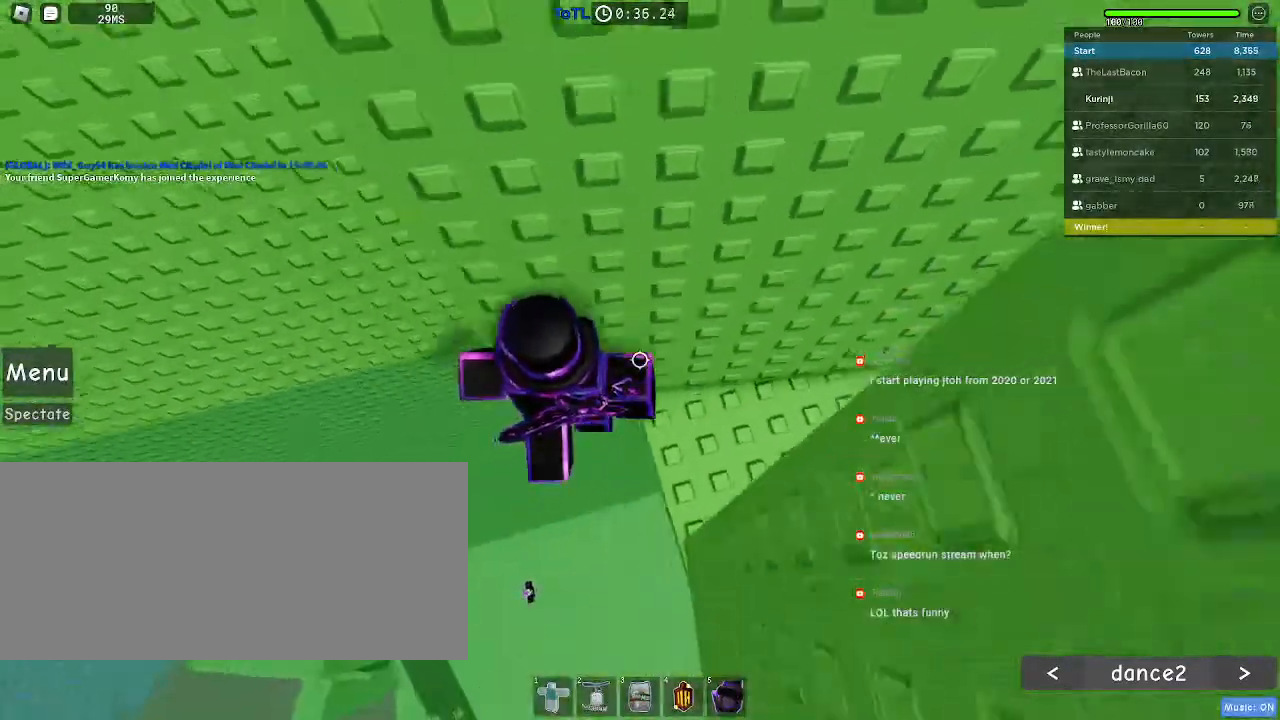
{"keys": ["a"], "mouse": [], "events": [[84, "space", "up"]]}
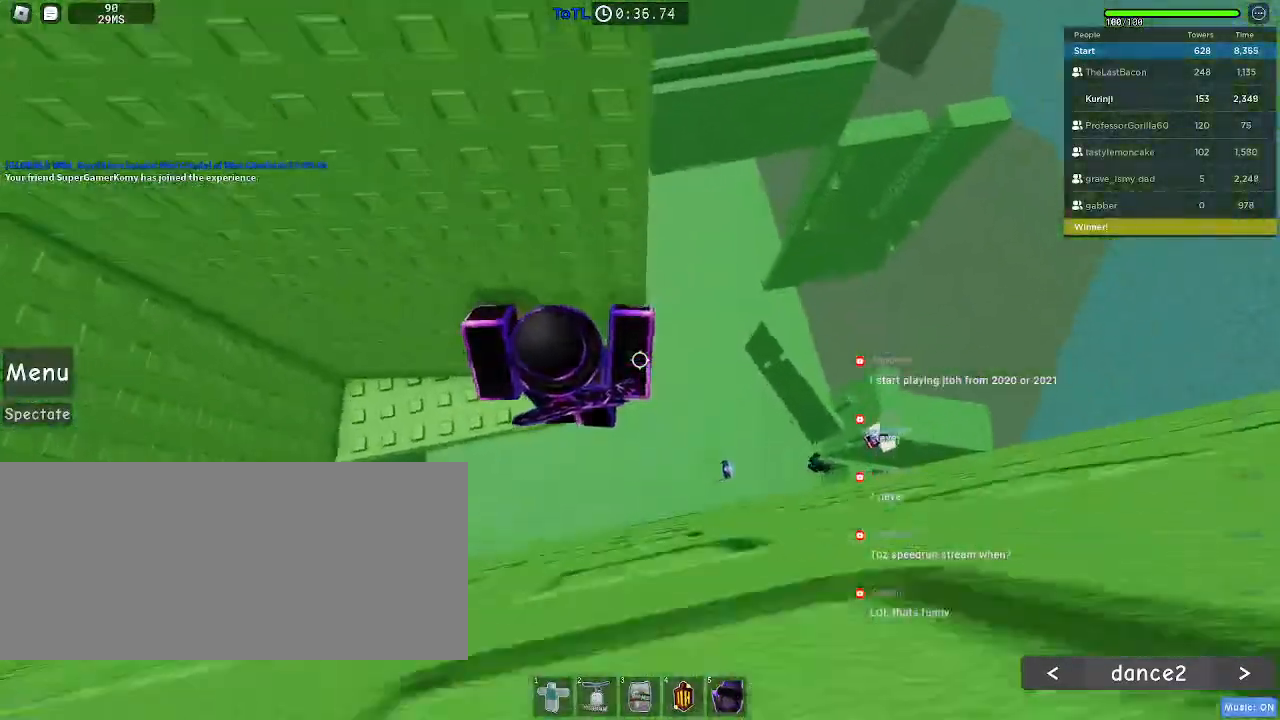
{"keys": ["a"], "mouse": [], "events": []}
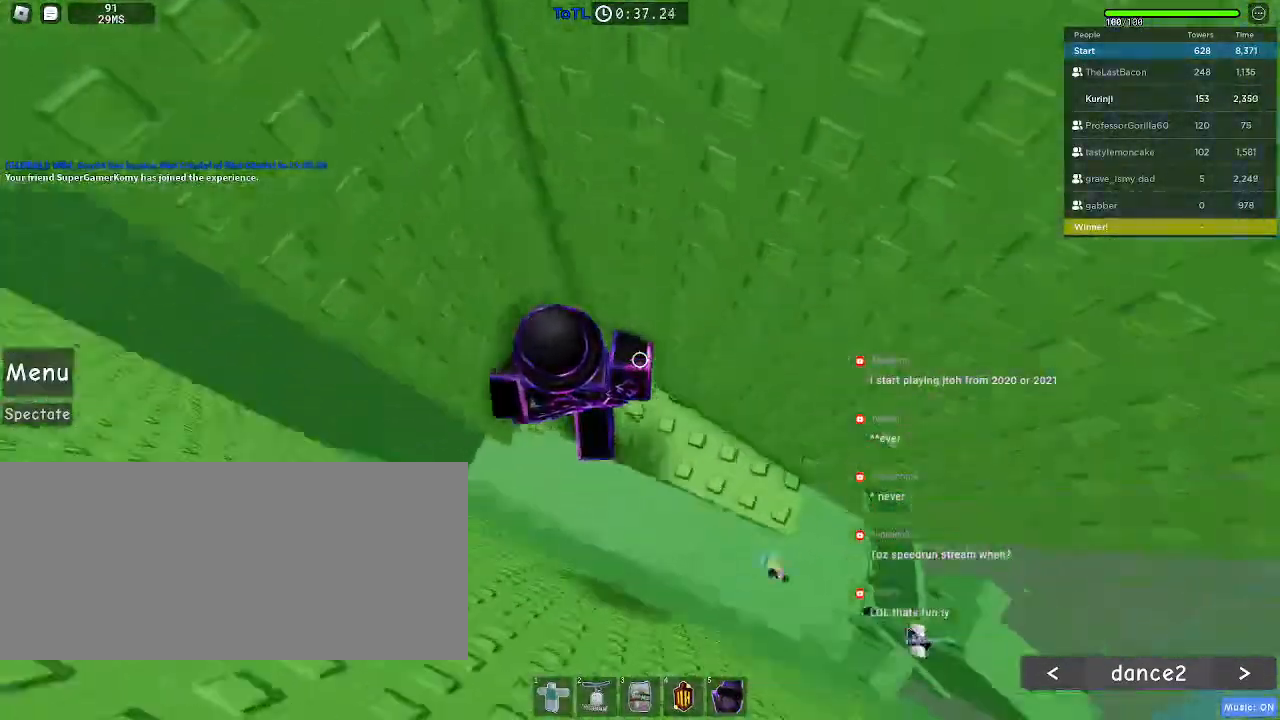
{"keys": [], "mouse": []}
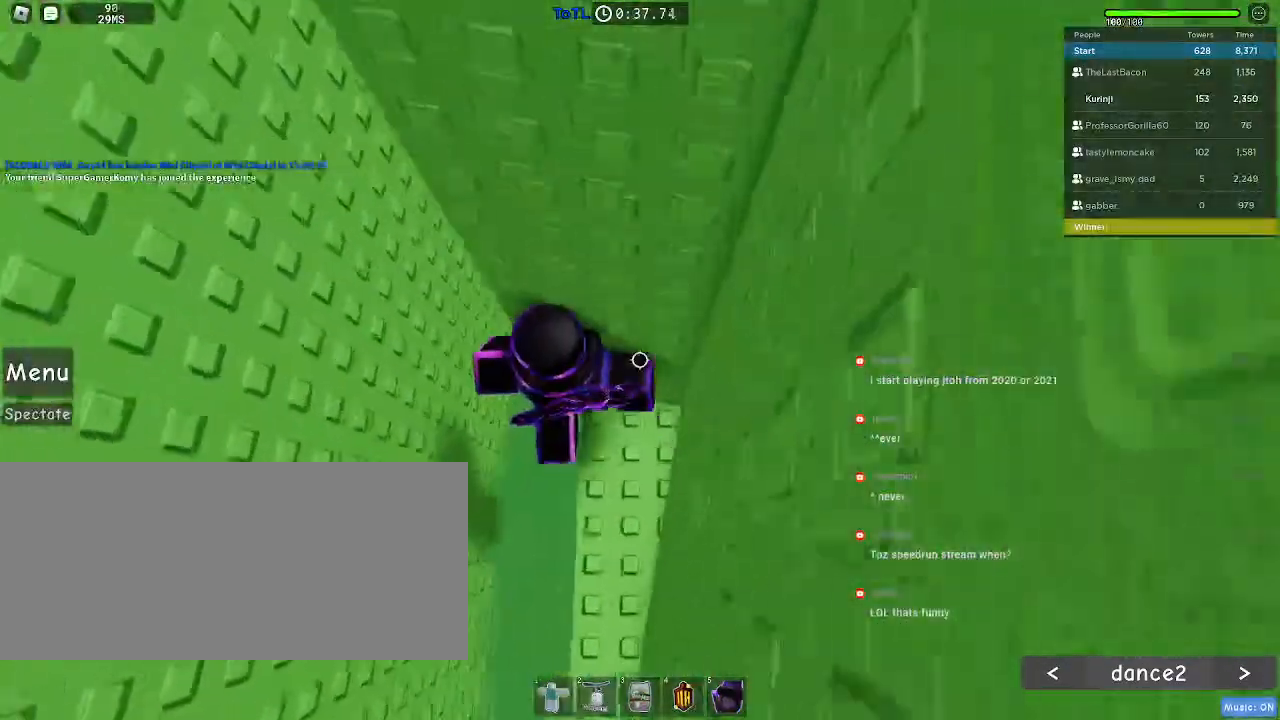
{"keys": ["a", "space"], "mouse": [], "events": [[300, "a", "down"], [417, "space", "down"]]}
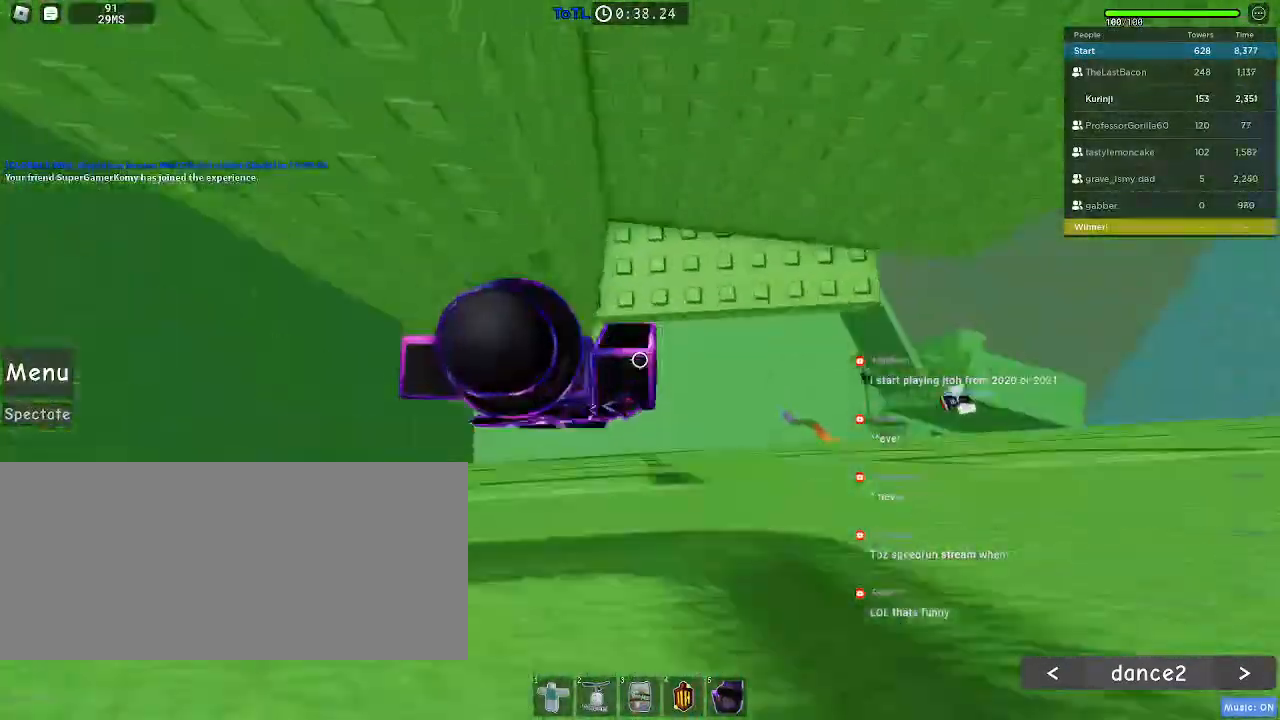
{"keys": ["a"], "mouse": []}
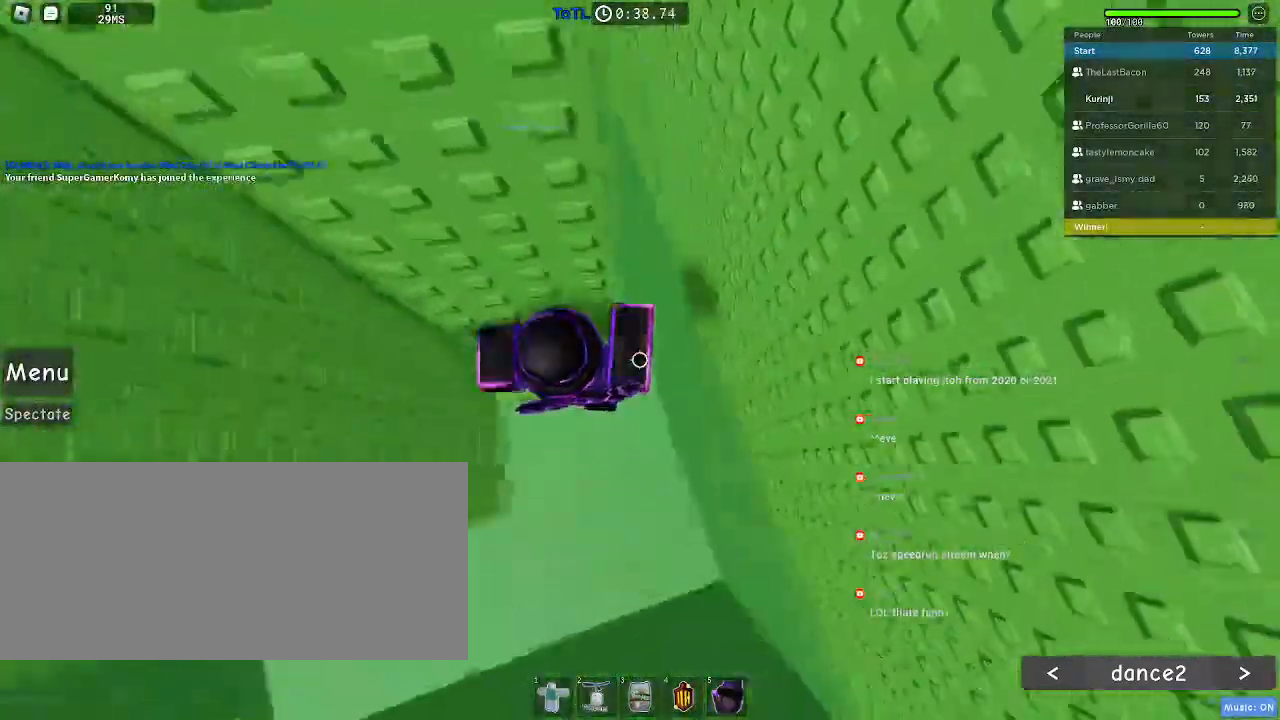
{"keys": ["w"], "mouse": [], "events": [[184, "a", "up"], [234, "w", "down"]]}
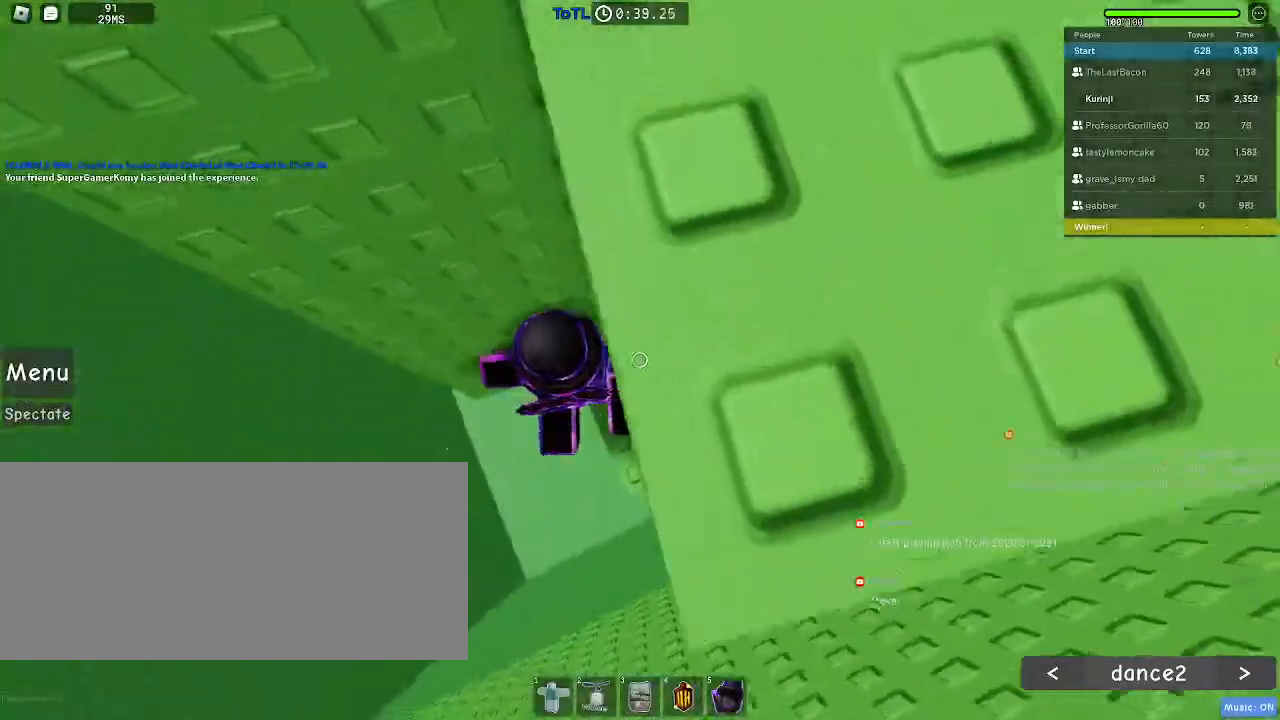
{"keys": ["a"], "mouse": [], "events": [[17, "w", "up"], [117, "a", "down"], [250, "space", "down"], [350, "space", "up"]]}
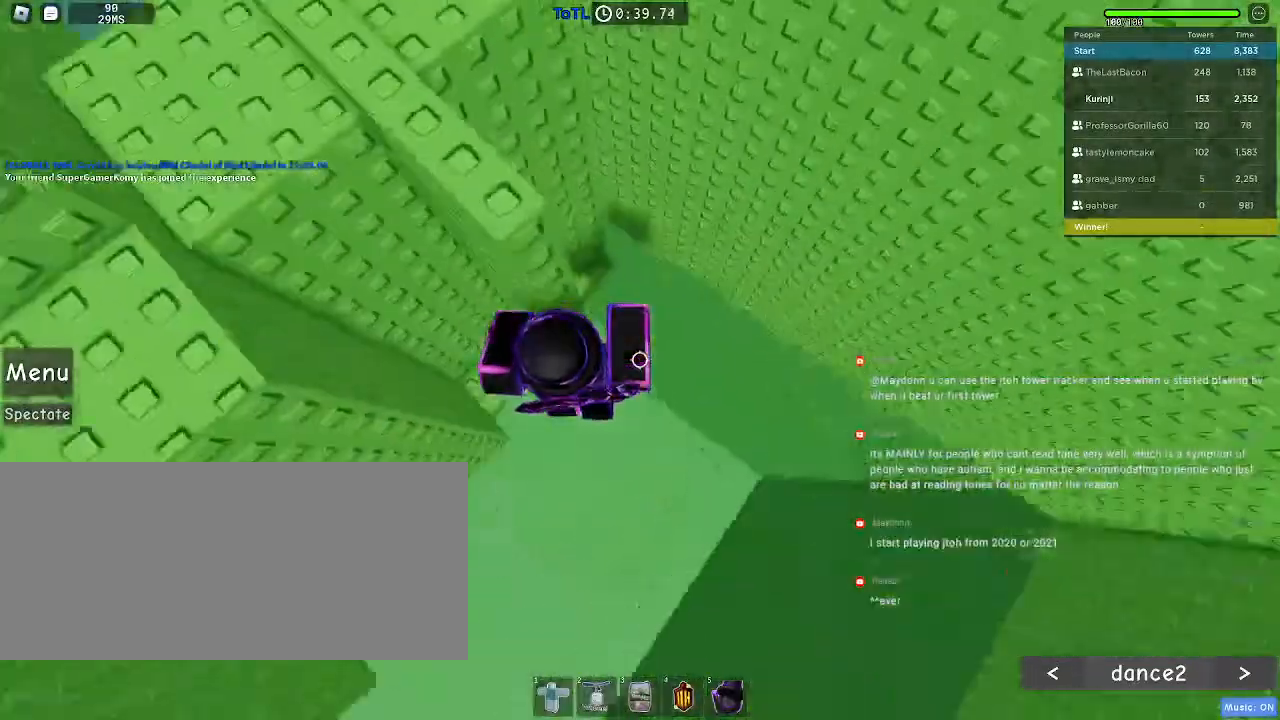
{"keys": ["a", "w"], "mouse": [], "events": [[367, "a", "up"], [484, "w", "down"], [500, "a", "down"]]}
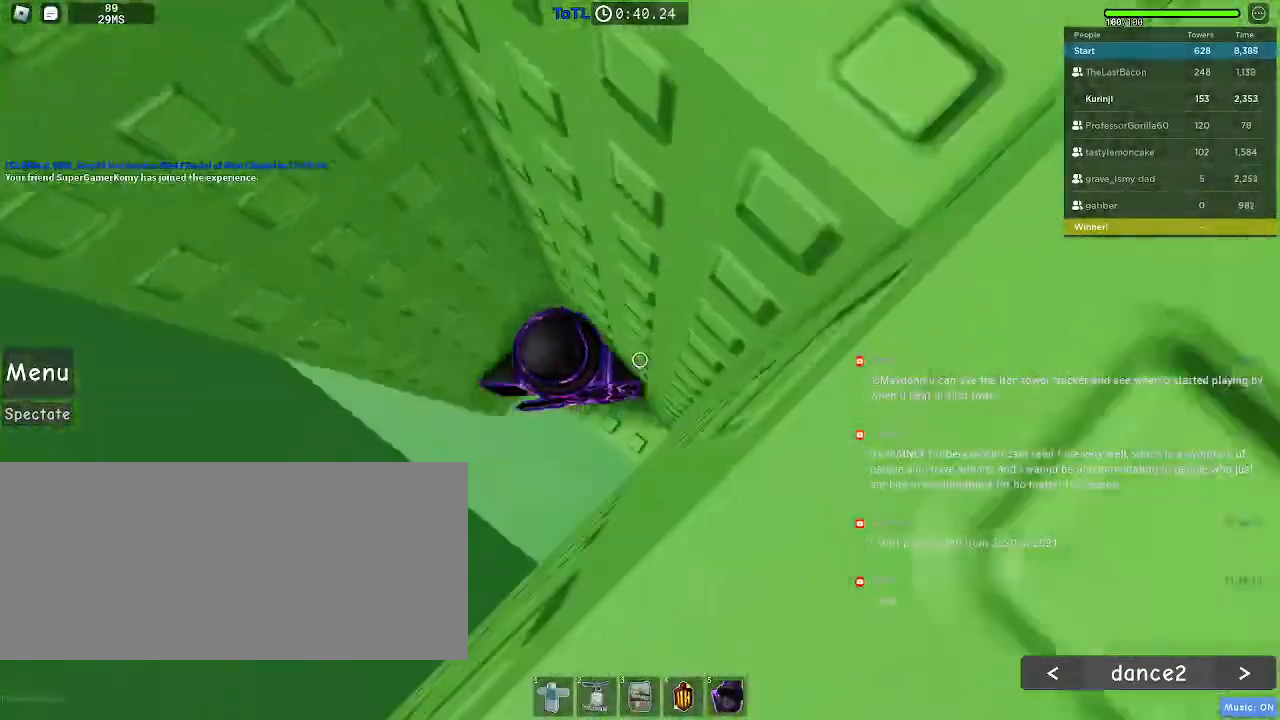
{"keys": ["a", "space"], "mouse": [], "events": [[117, "a", "up"], [117, "w", "up"], [234, "a", "down"], [417, "space", "down"]]}
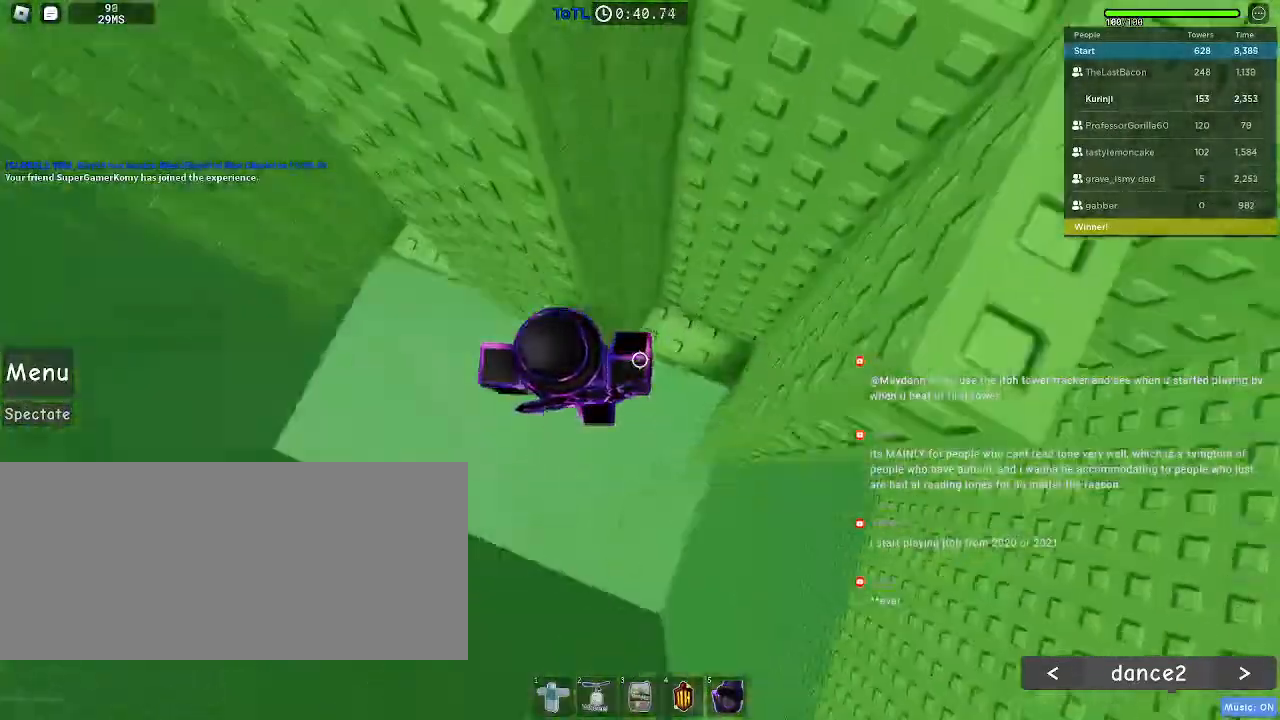
{"keys": ["a"], "mouse": [], "events": [[17, "space", "up"]]}
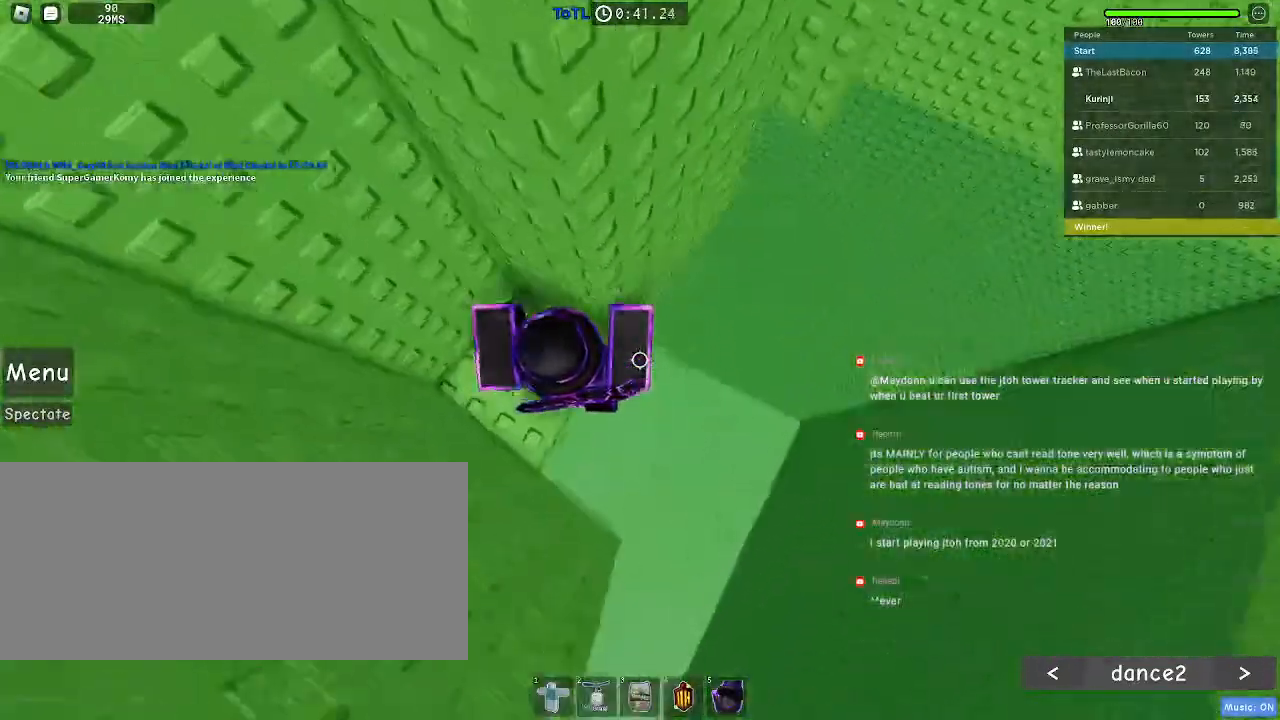
{"keys": ["w"], "mouse": [], "events": [[117, "a", "up"], [334, "w", "down"]]}
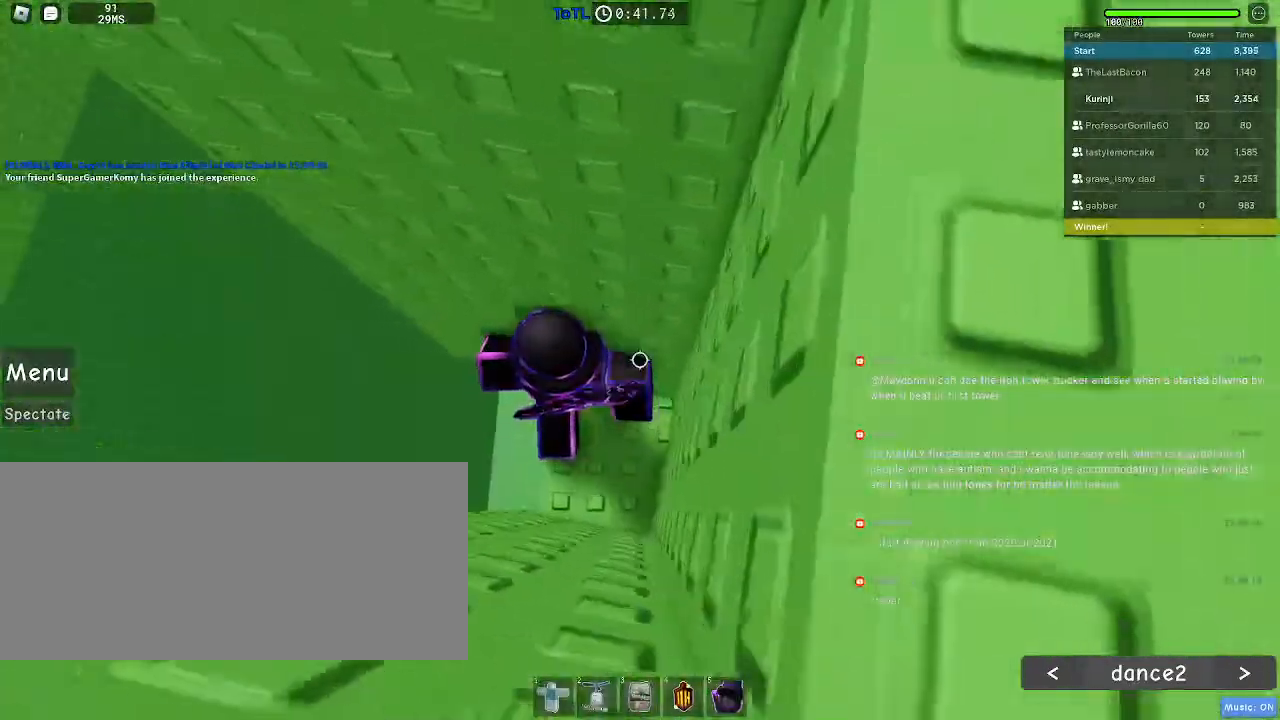
{"keys": [], "mouse": [], "events": [[100, "w", "up"], [234, "w", "down"], [317, "w", "up"]]}
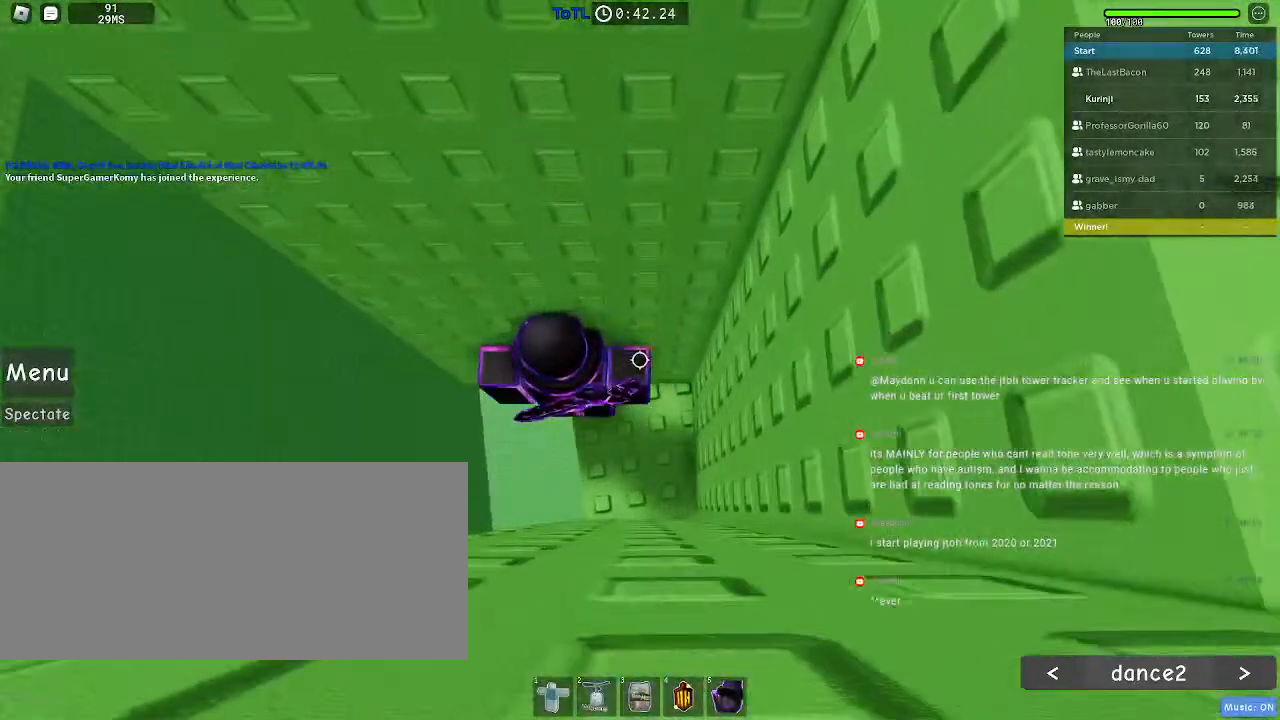
{"keys": ["a"], "mouse": [], "events": [[17, "a", "down"], [134, "space", "down"], [234, "space", "up"]]}
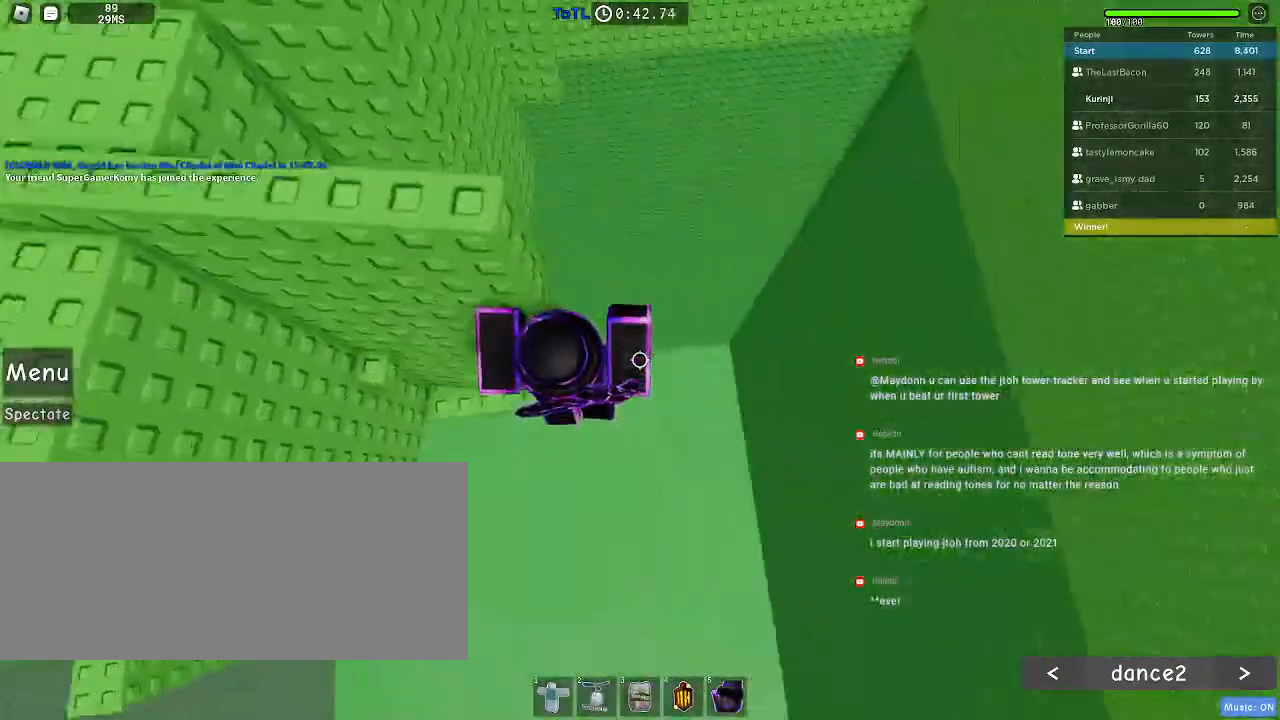
{"keys": [], "mouse": [], "events": [[384, "a", "up"]]}
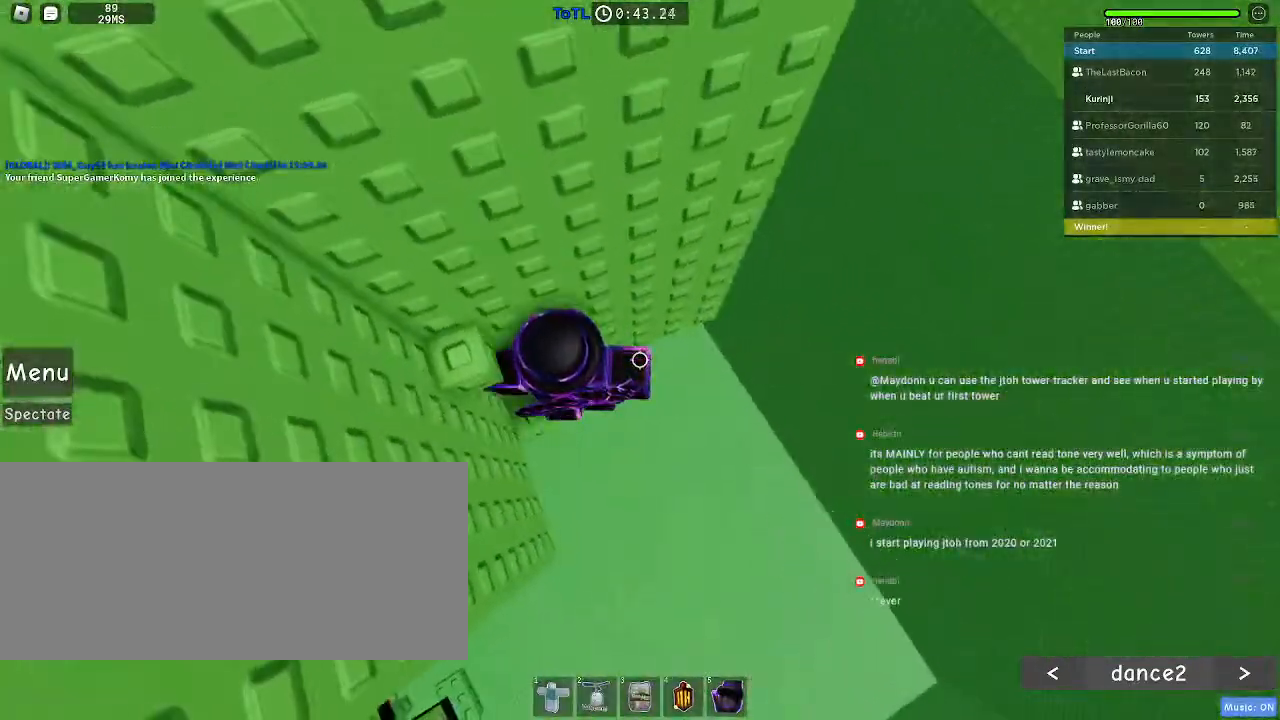
{"keys": [], "mouse": [], "events": [[84, "w", "down"], [184, "w", "up"], [384, "space", "down"], [500, "space", "up"]]}
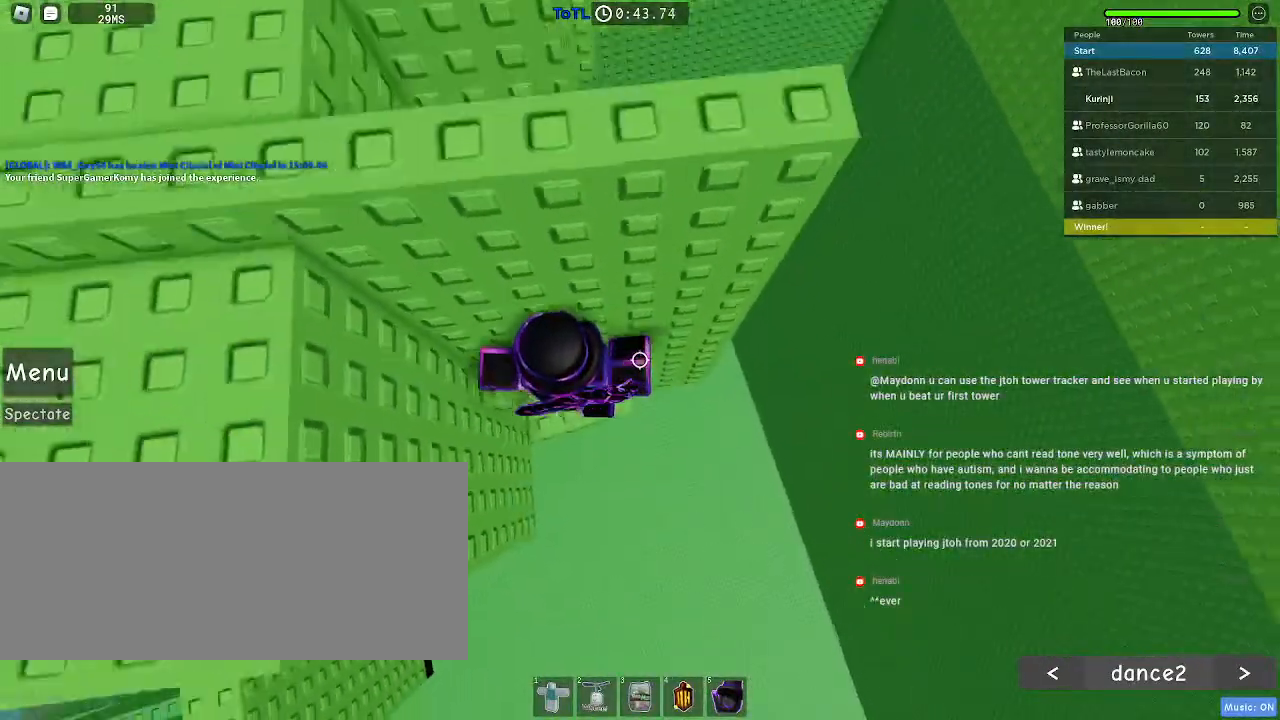
{"keys": ["a", "space"], "mouse": ["left"], "events": [[17, "a", "down"], [217, "mouse_wheel", "down"], [350, "a", "up"], [367, "space", "down"], [400, "mouse_wheel", "up"], [467, "mouse_left", "down"], [484, "a", "down"]]}
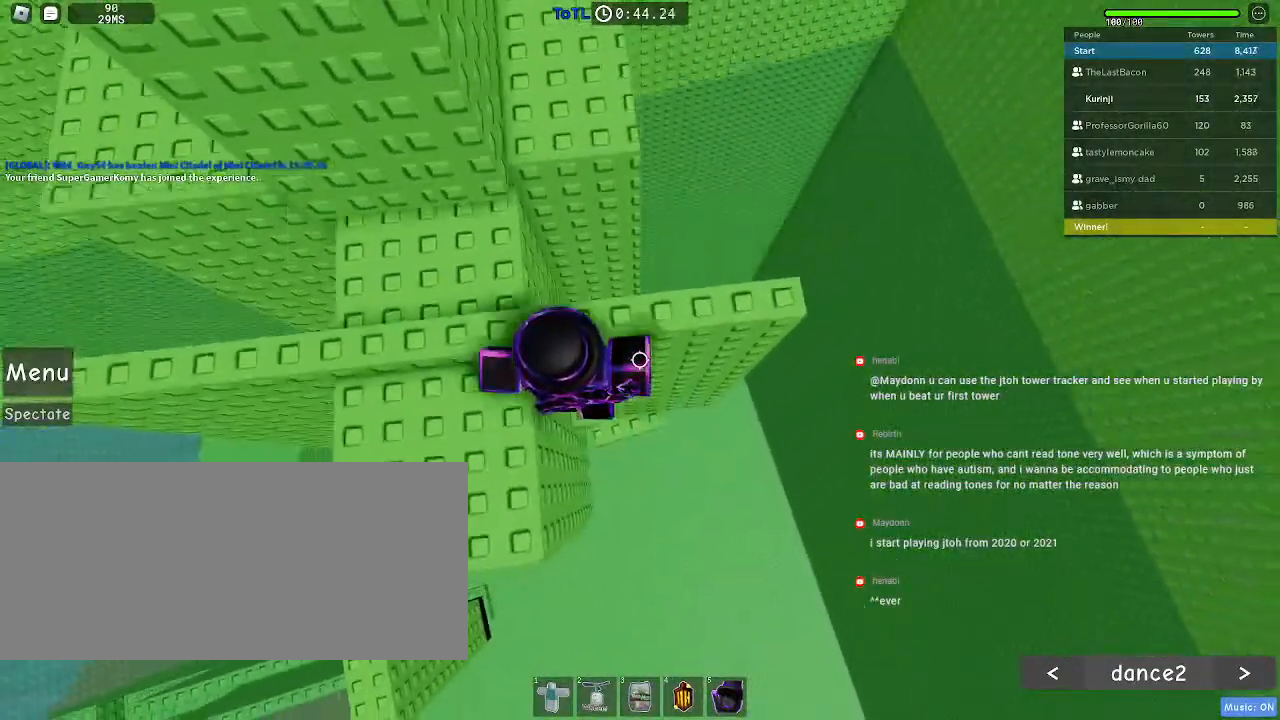
{"keys": [], "mouse": [], "events": [[34, "mouse_left", "up"], [50, "space", "up"], [67, "w", "down"], [184, "w", "up"], [200, "a", "up"]]}
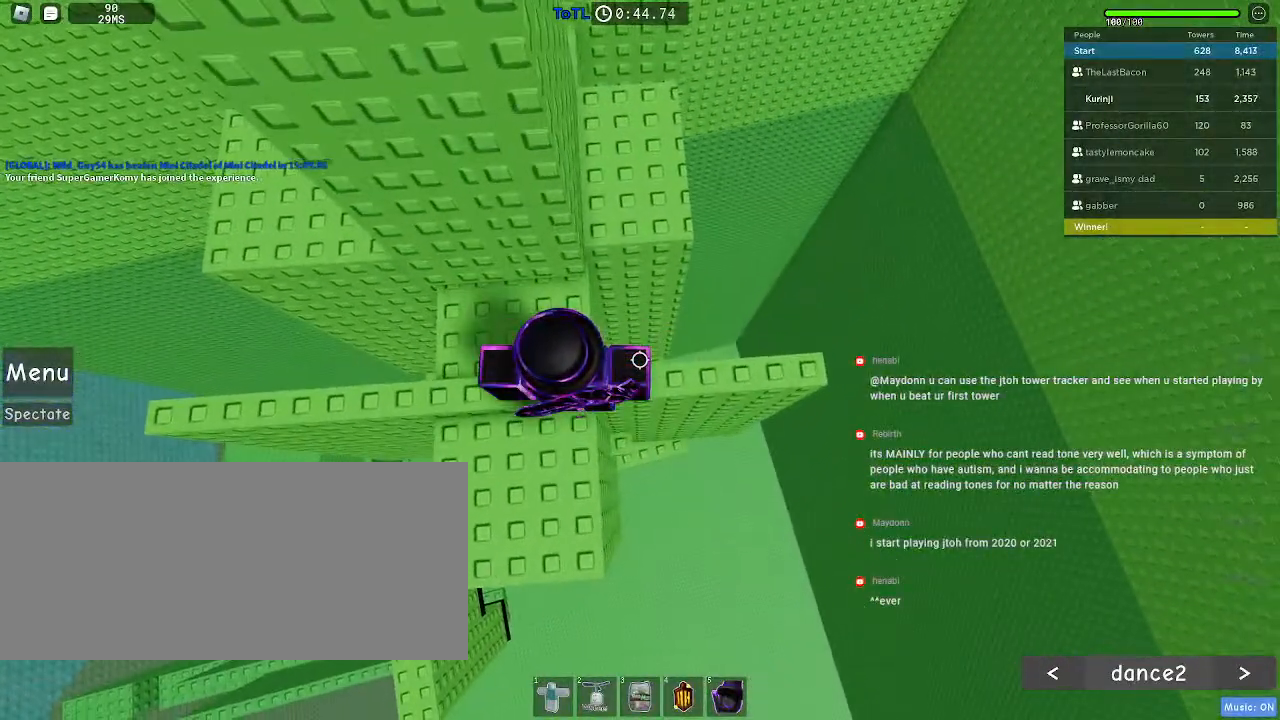
{"keys": [], "mouse": [], "events": []}
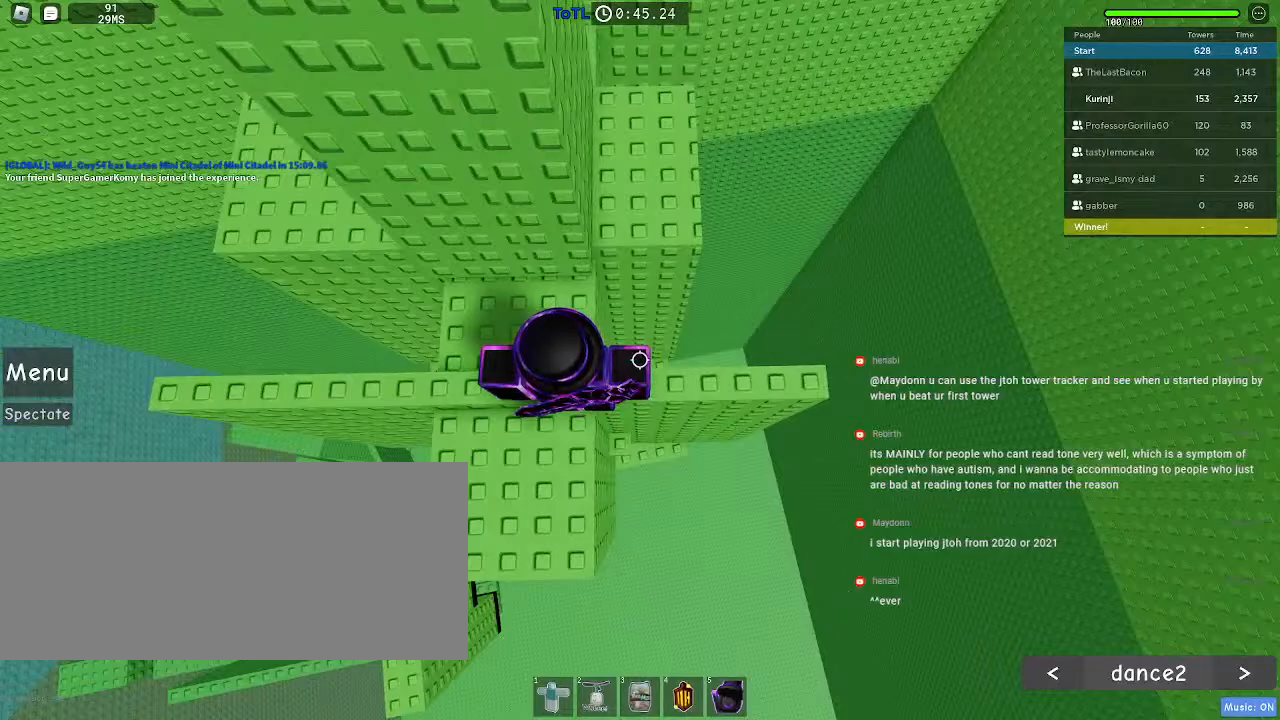
{"keys": [], "mouse": [], "events": []}
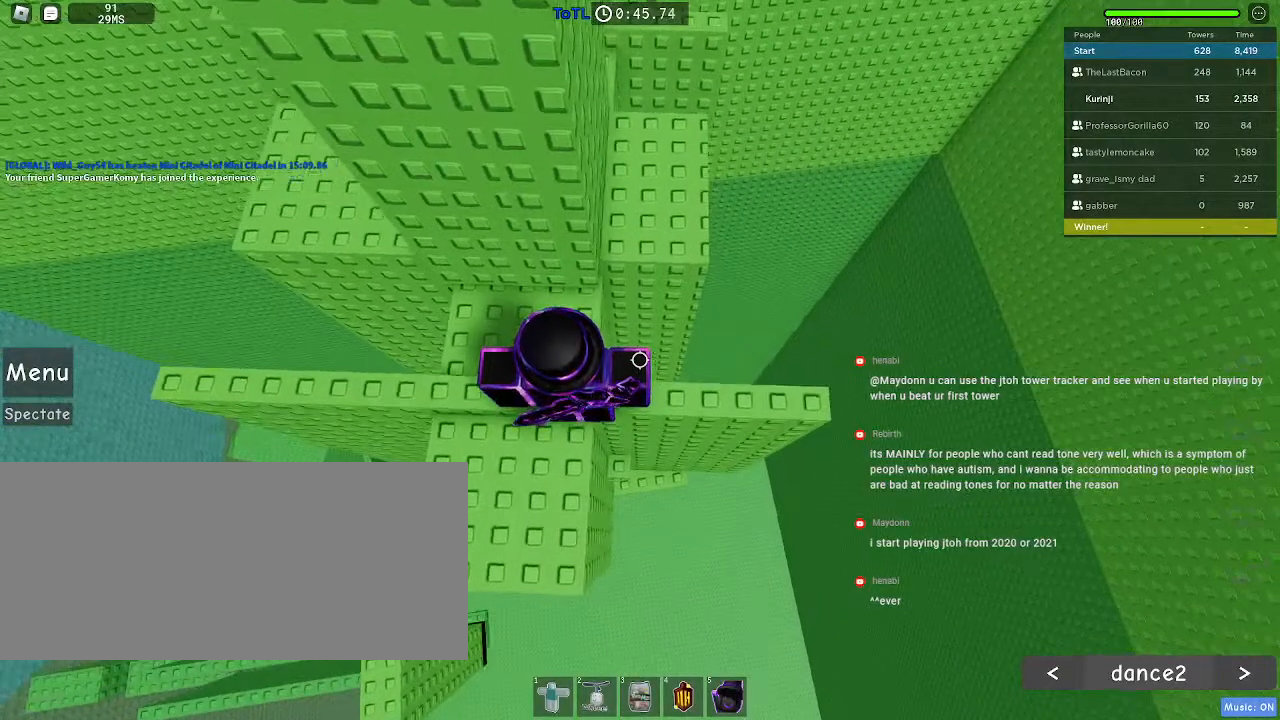
{"keys": [], "mouse": [], "events": []}
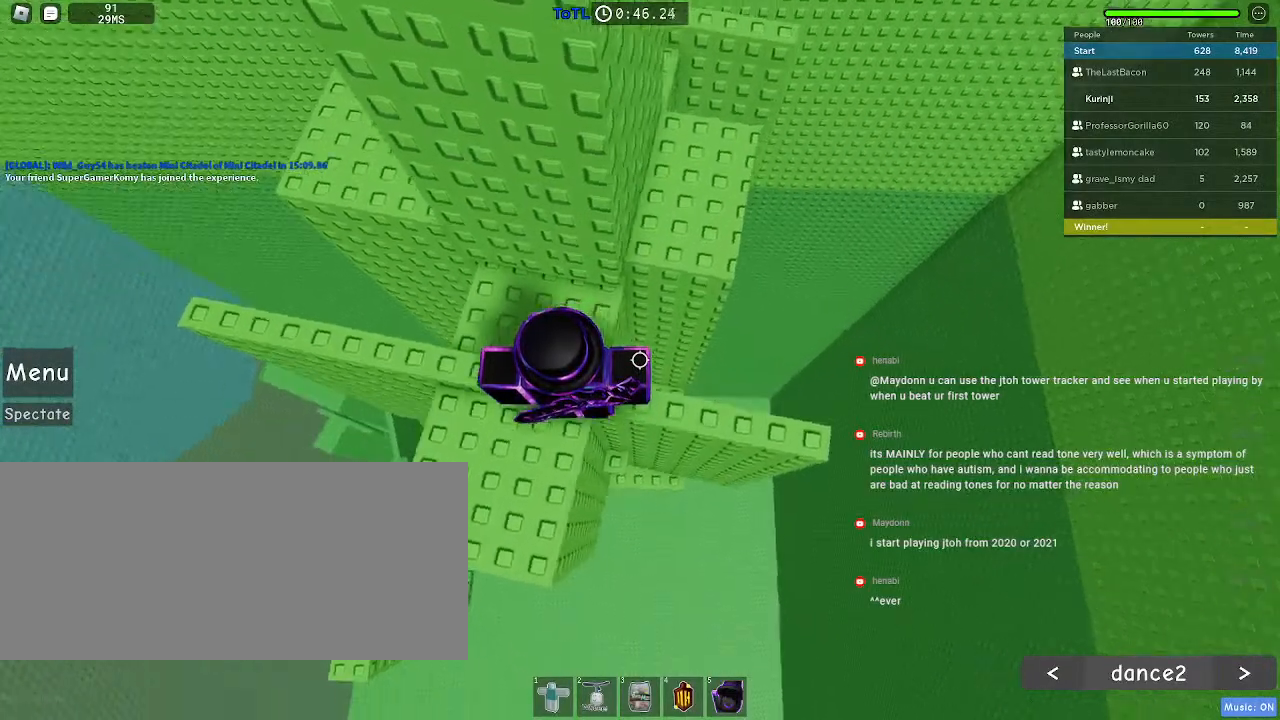
{"keys": ["d", "space"], "mouse": [], "events": [[250, "mouse_left", "down"], [384, "mouse_left", "up"], [400, "d", "down"], [484, "space", "down"]]}
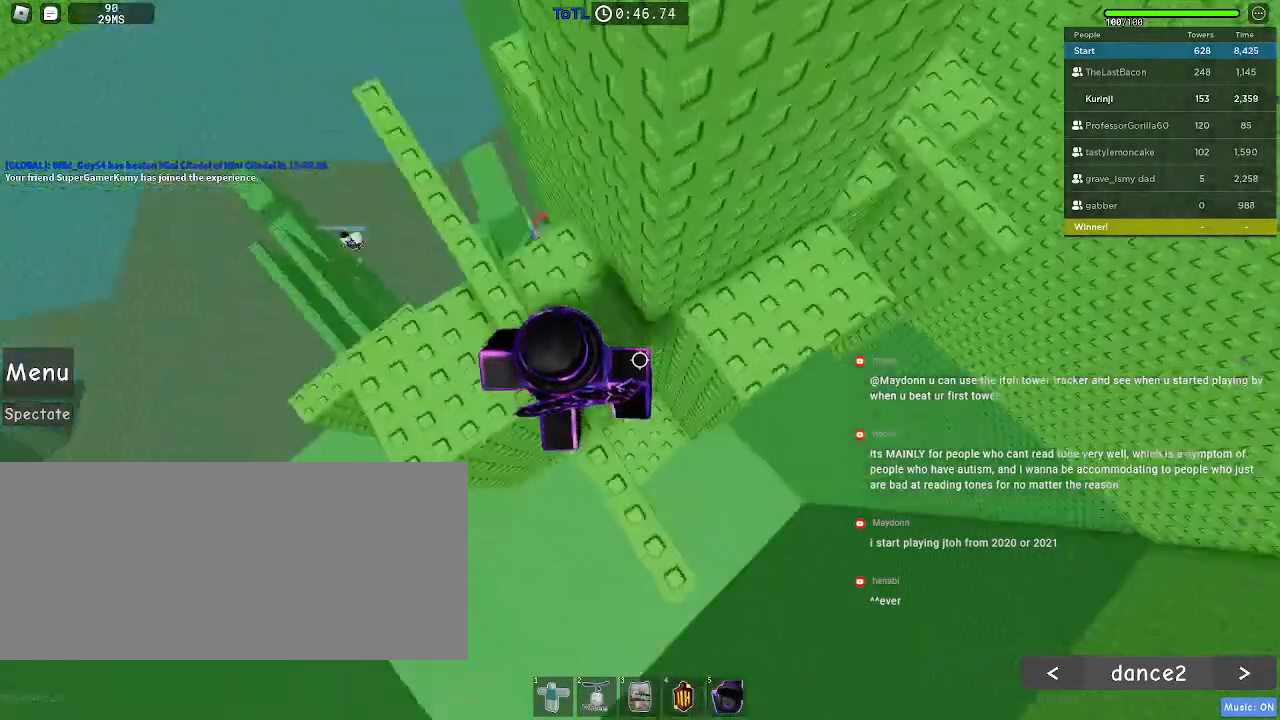
{"keys": ["d"], "mouse": [], "events": [[100, "space", "up"]]}
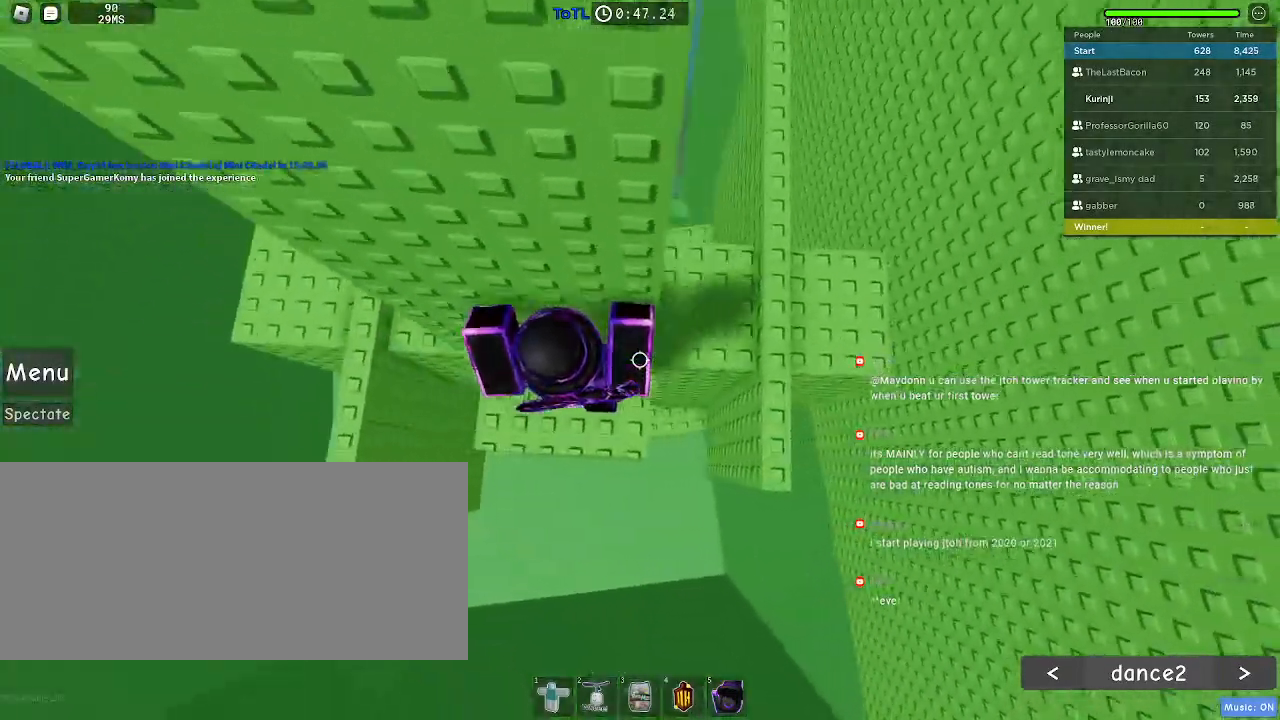
{"keys": ["d"], "mouse": [], "events": [[117, "space", "down"], [200, "space", "up"]]}